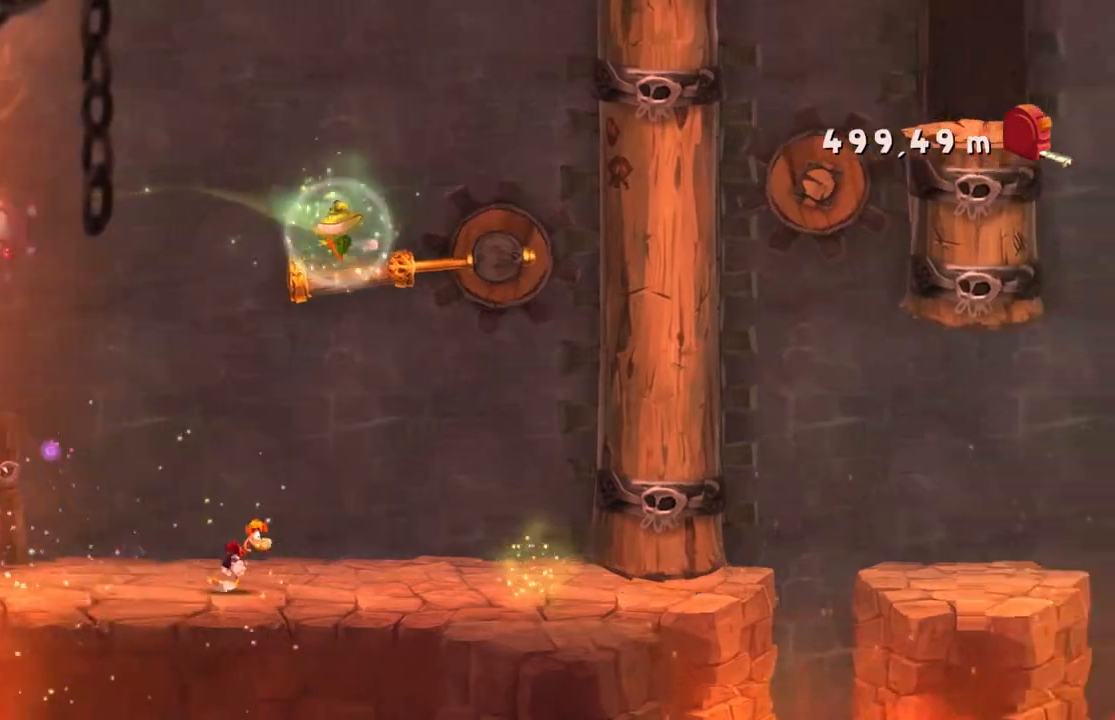
Gameplay with a controller (Xbox layout); each line is a JSON object with the inputs held at the frame after it. "events" lists button and stick changes between this image and that frame as [ms after this image, input, new state], when the widget could be followed in between. Not read: L3 R3 right_stick.
{"buttons": ["R2"], "left_stick": "right", "events": []}
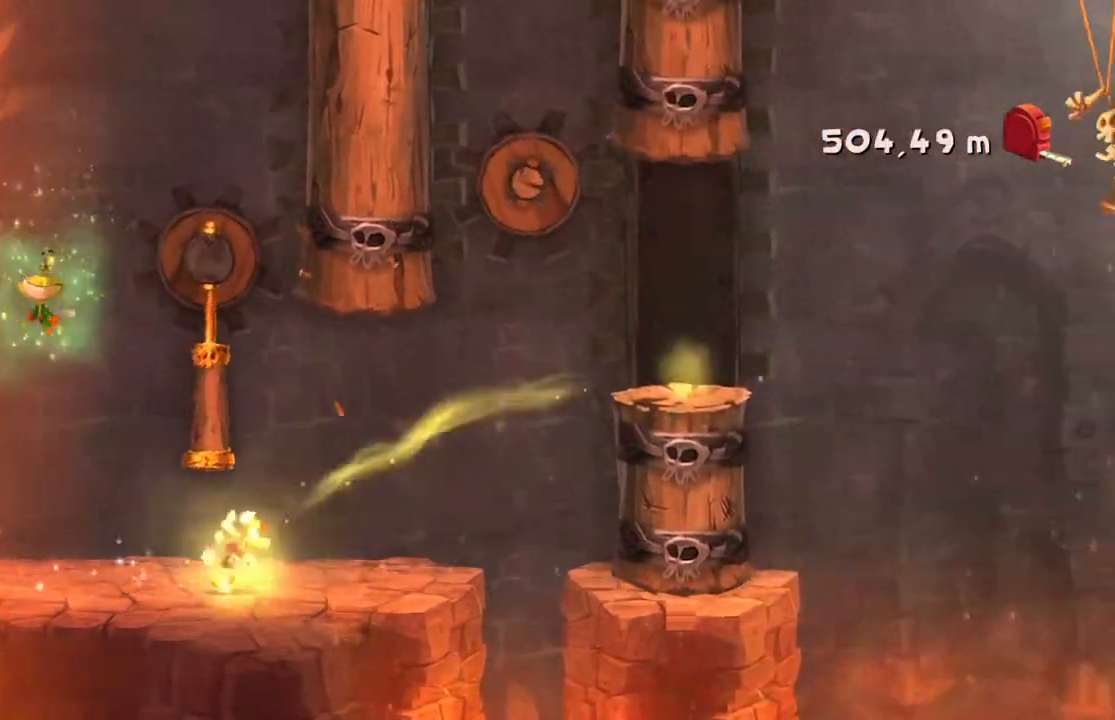
{"buttons": ["A", "R2"], "left_stick": "right", "events": [[200, "A", "down"]]}
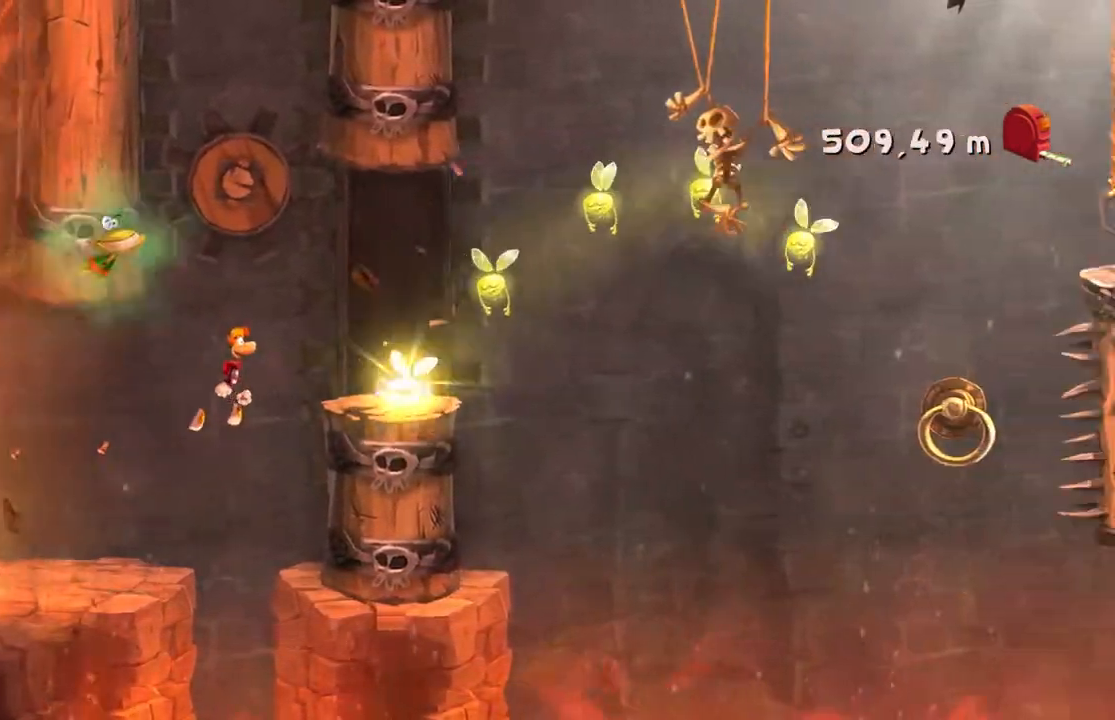
{"buttons": ["A", "R2"], "left_stick": "right", "events": [[34, "A", "up"], [334, "A", "down"]]}
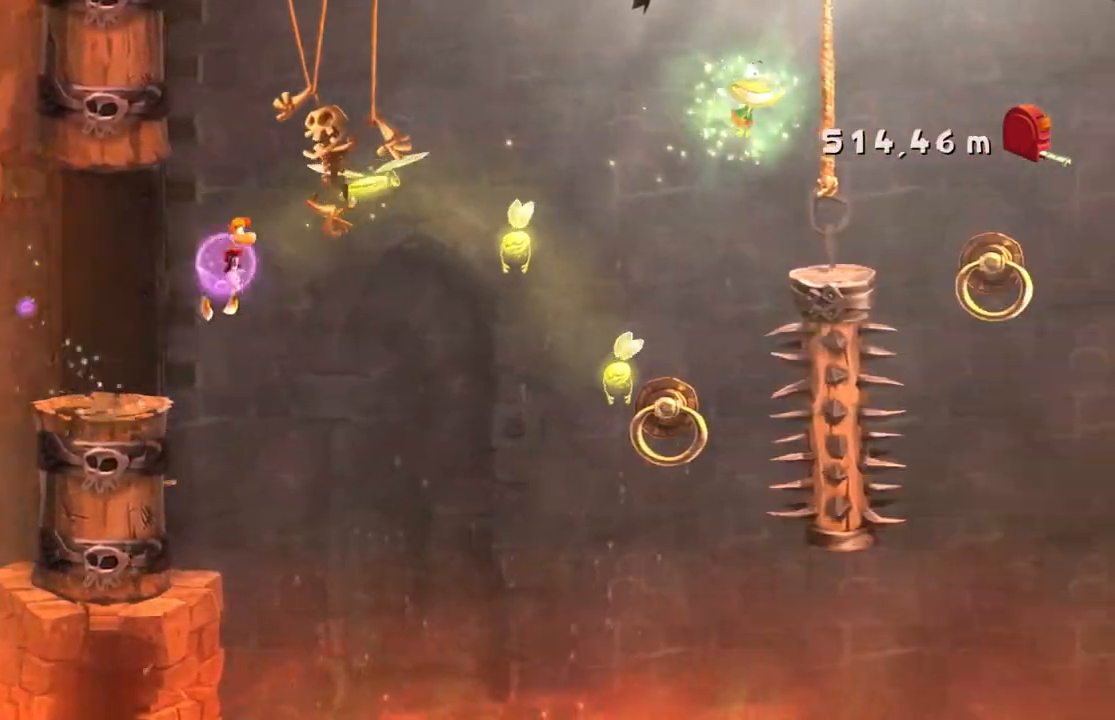
{"buttons": ["R2"], "left_stick": "right", "events": [[200, "A", "up"]]}
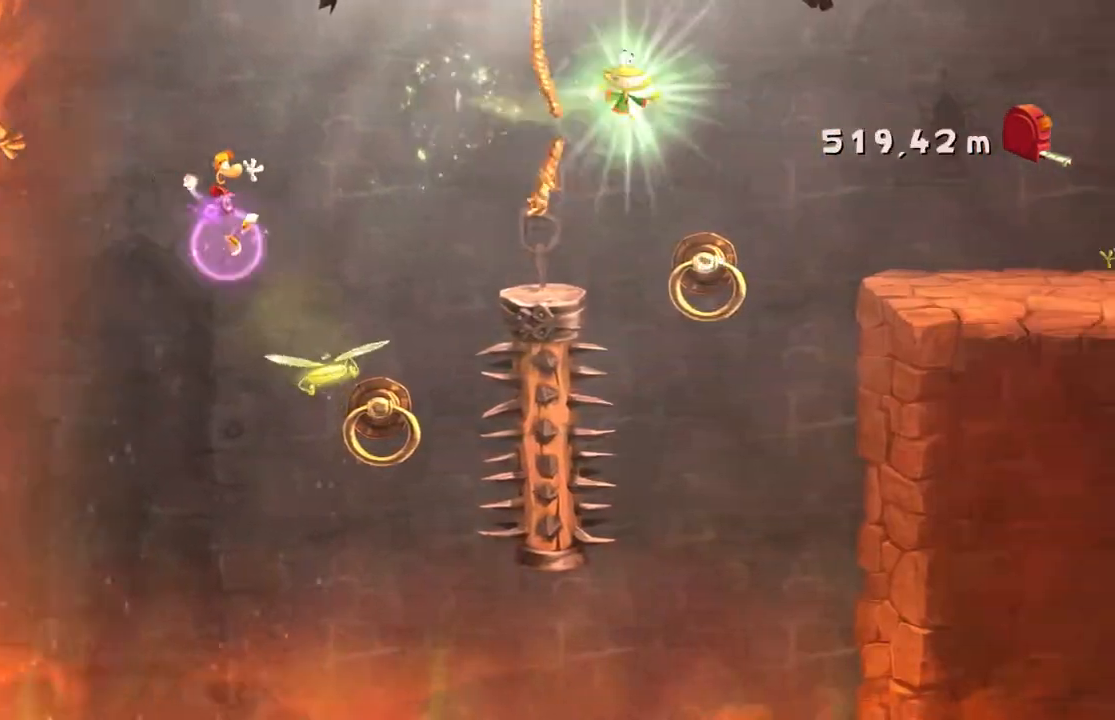
{"buttons": ["R2"], "left_stick": "right", "events": []}
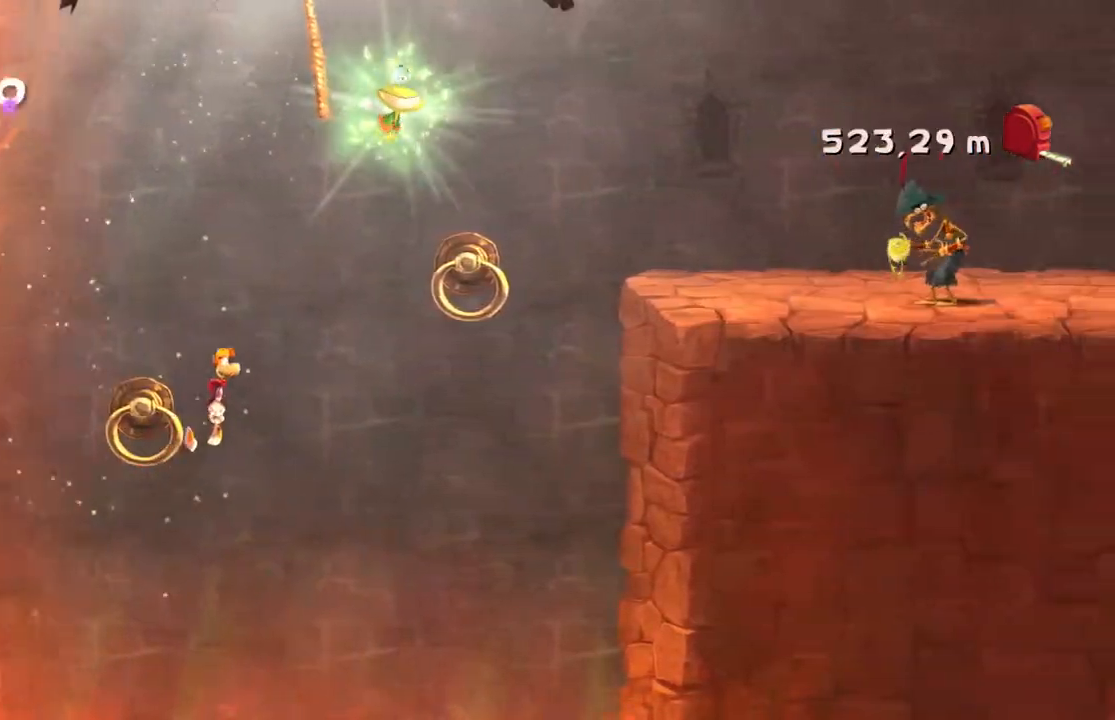
{"buttons": ["R2"], "left_stick": "right", "events": []}